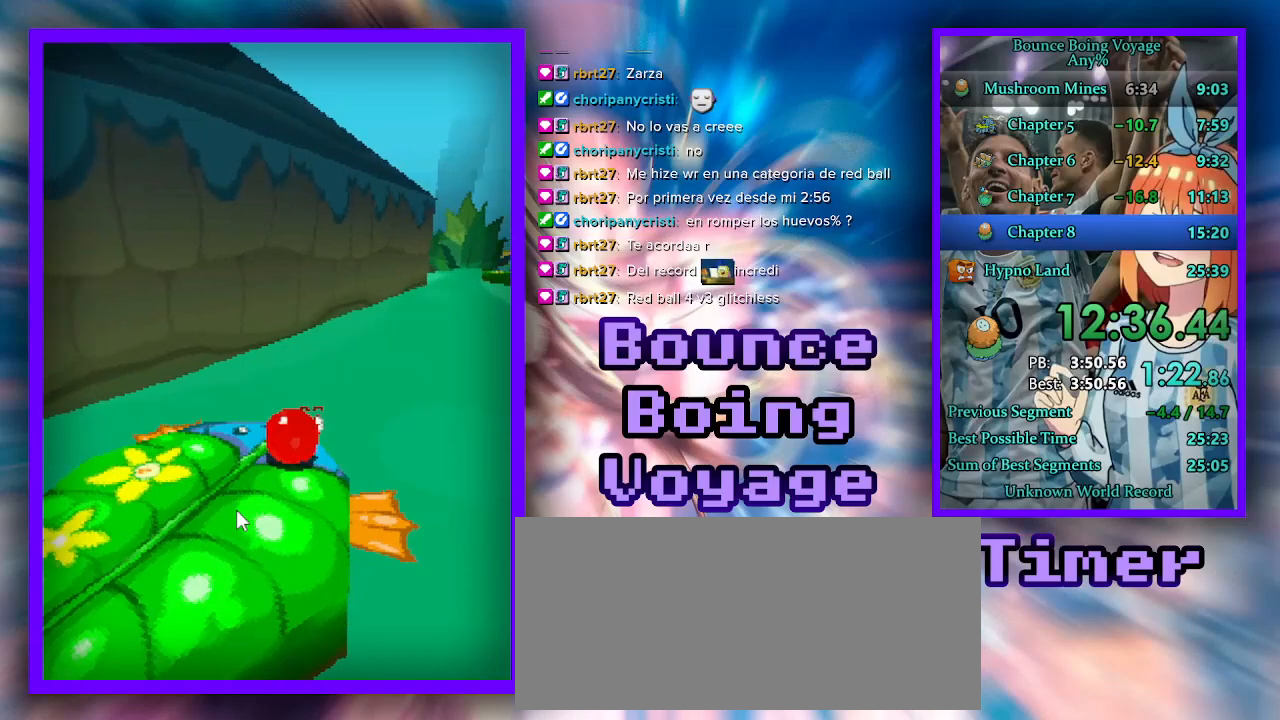
Gameplay with keyboard; each line is a JSON object with the keys held at the frame after it. "events" lists presses ("down") and releases ("up") of "a", "d", "jump", "power", "s", "select" and "w" between this image and that frame as [ms after this image, input, new state], when the widget could be followed in between. No other keys are recorded. Mouse input is not recorded. Key names are as the overlay labels them; some are game actions (e.g. jump) rather than physical keys.
{"keys": [], "events": []}
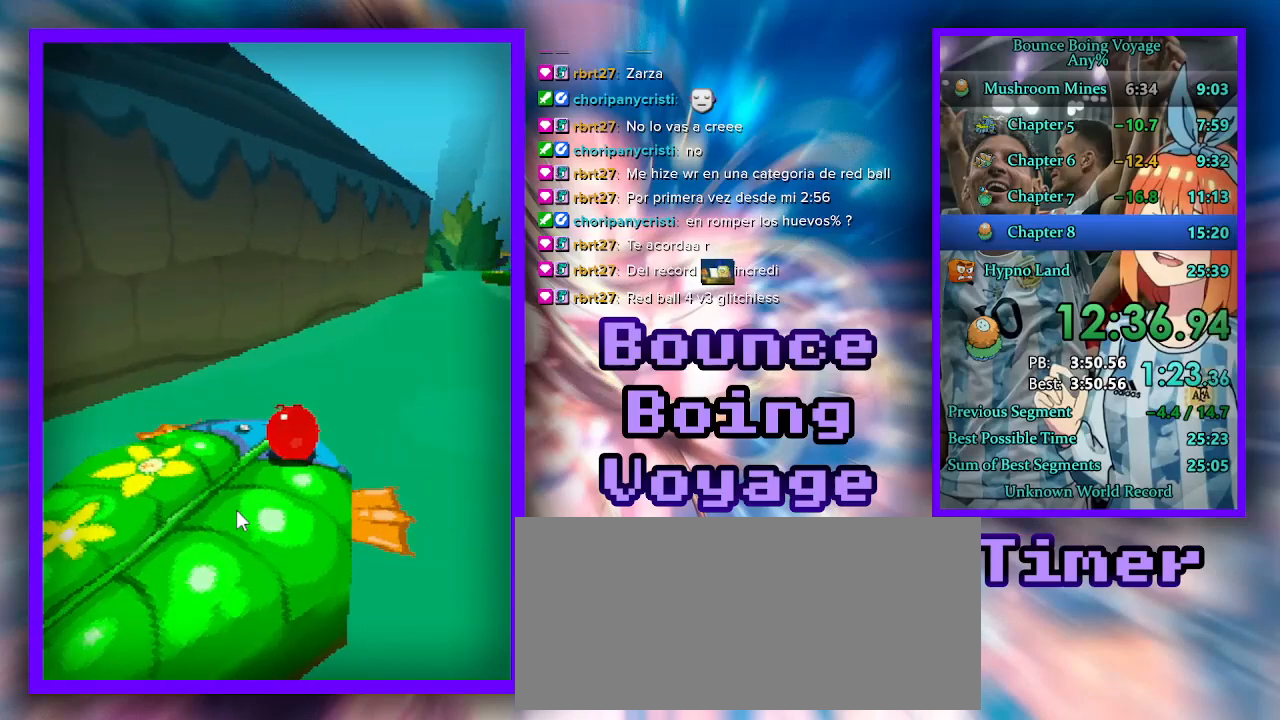
{"keys": [], "events": []}
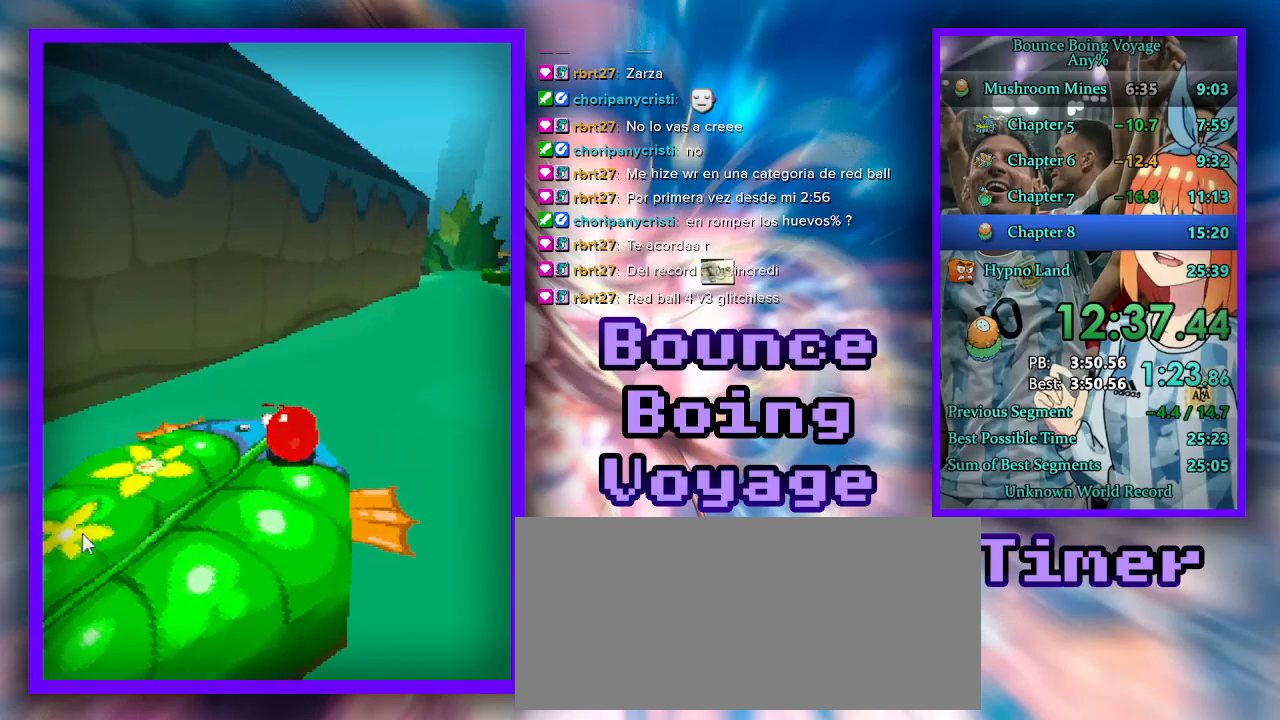
{"keys": [], "events": []}
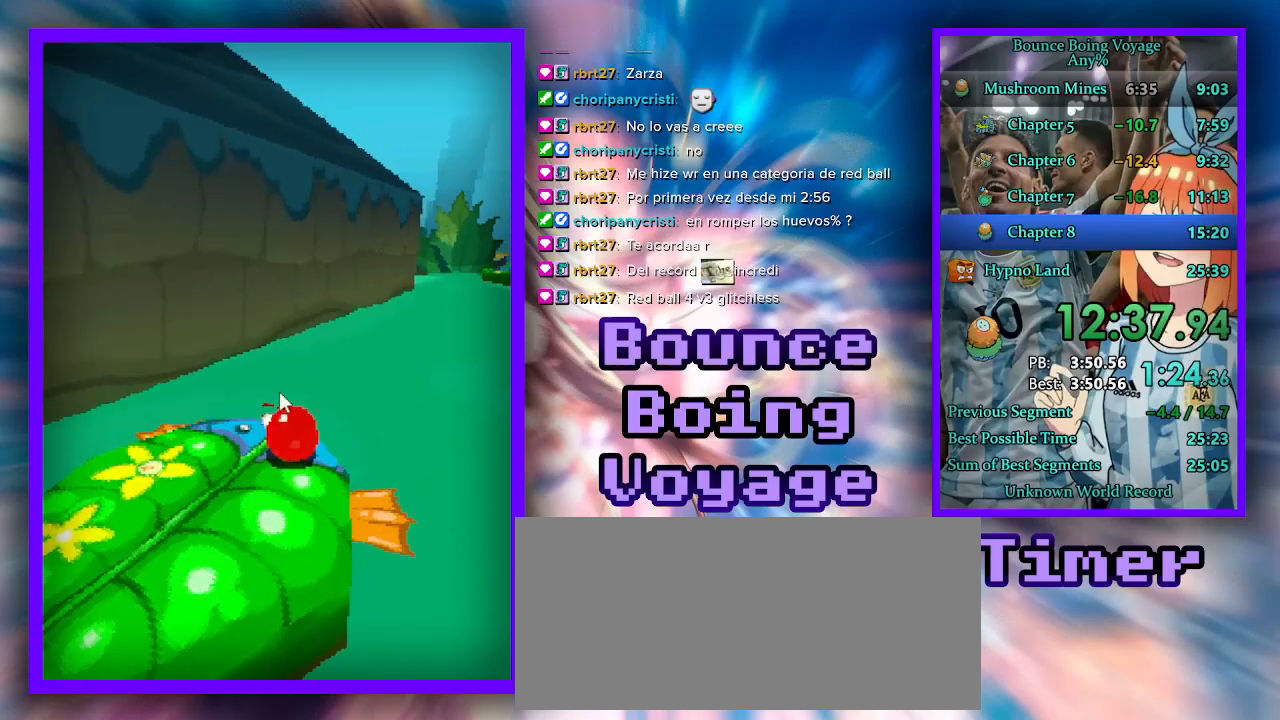
{"keys": ["d"], "events": [[400, "d", "down"]]}
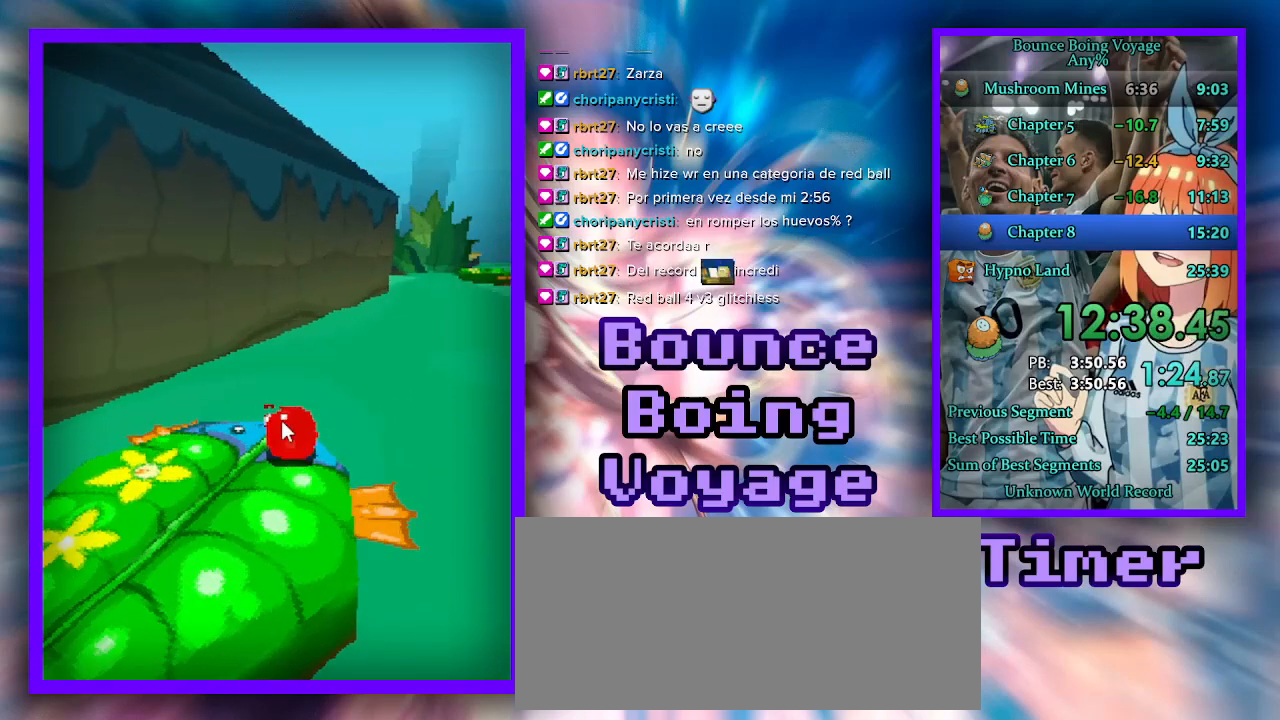
{"keys": ["a"], "events": [[367, "d", "up"], [433, "a", "down"]]}
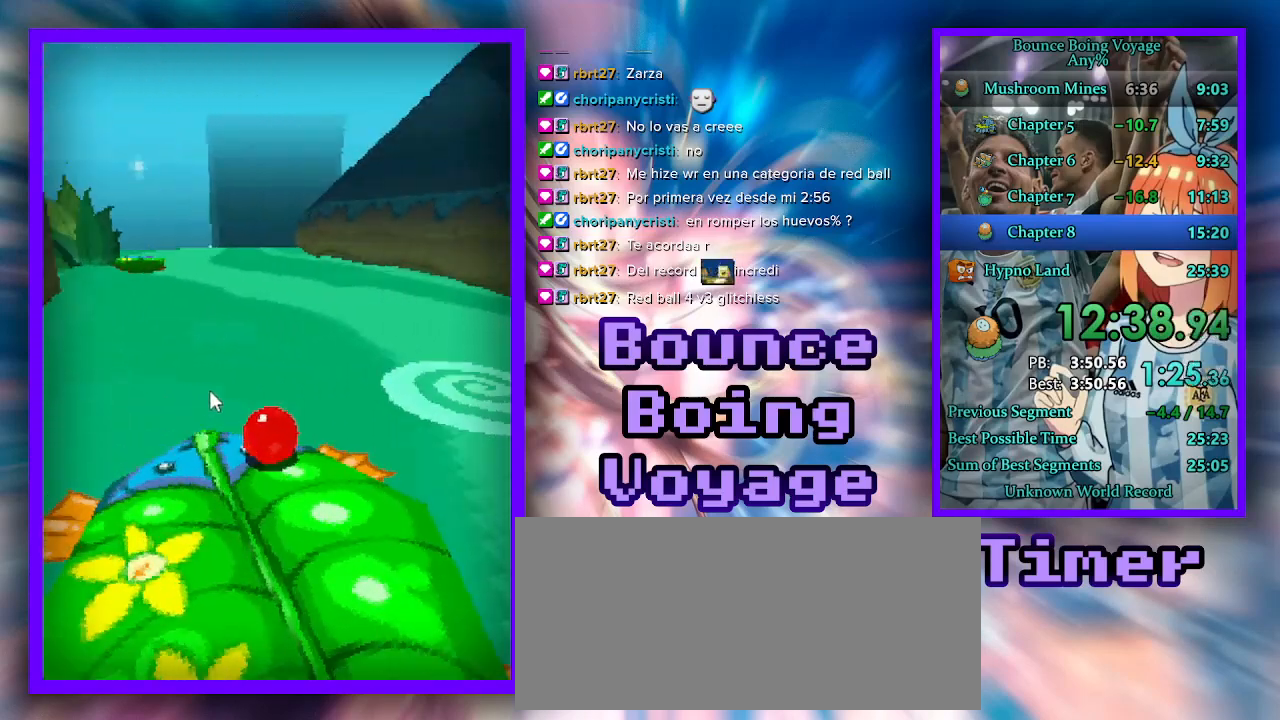
{"keys": ["a"], "events": []}
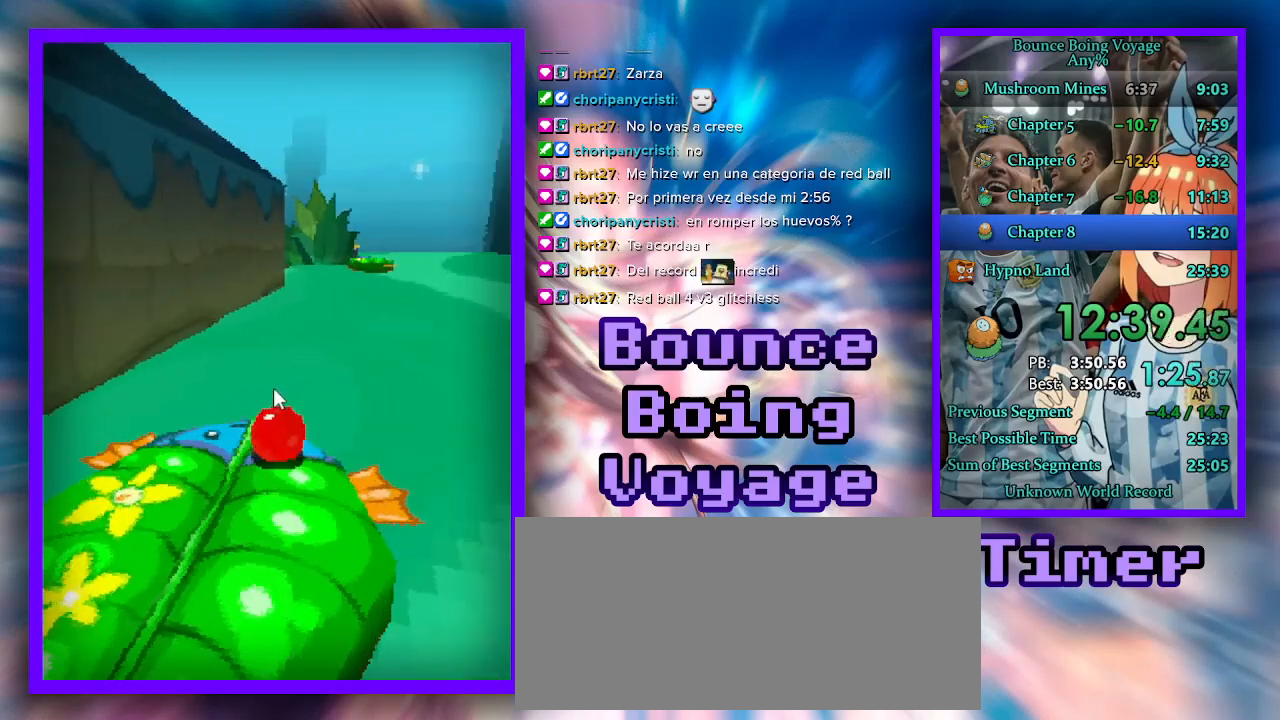
{"keys": ["a"], "events": []}
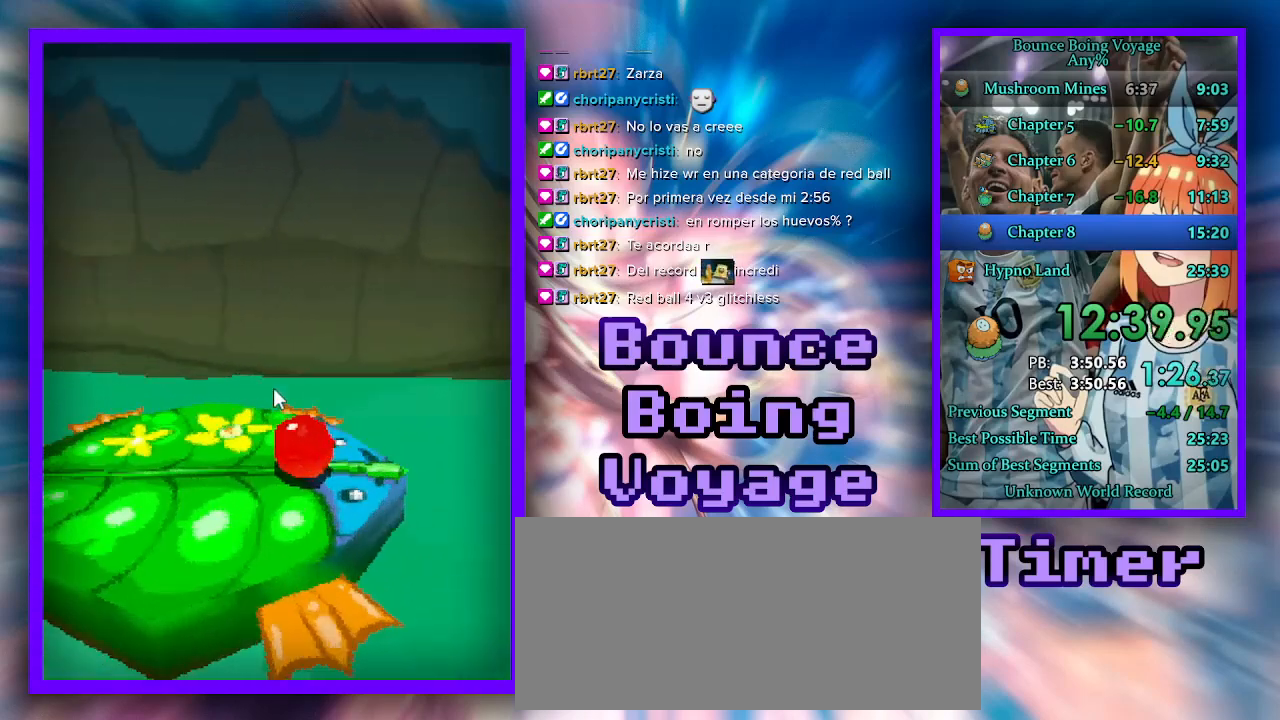
{"keys": ["d"], "events": [[200, "a", "up"], [300, "d", "down"]]}
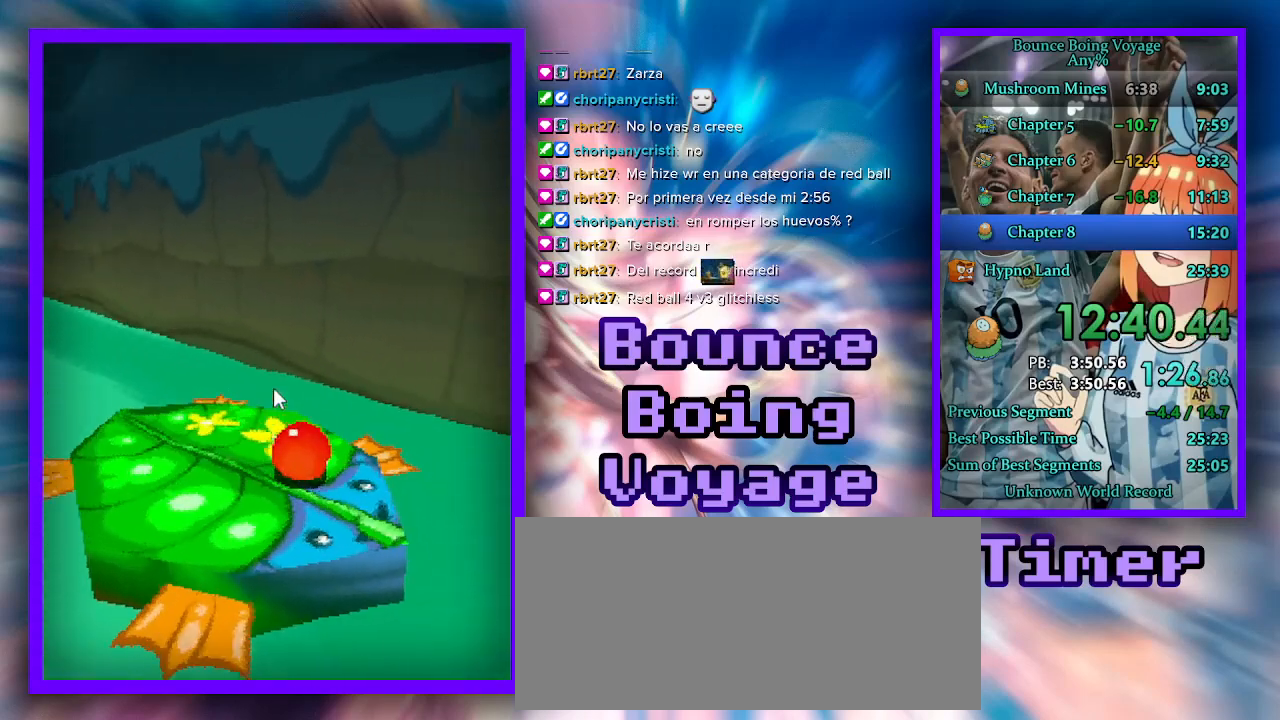
{"keys": ["d"], "events": []}
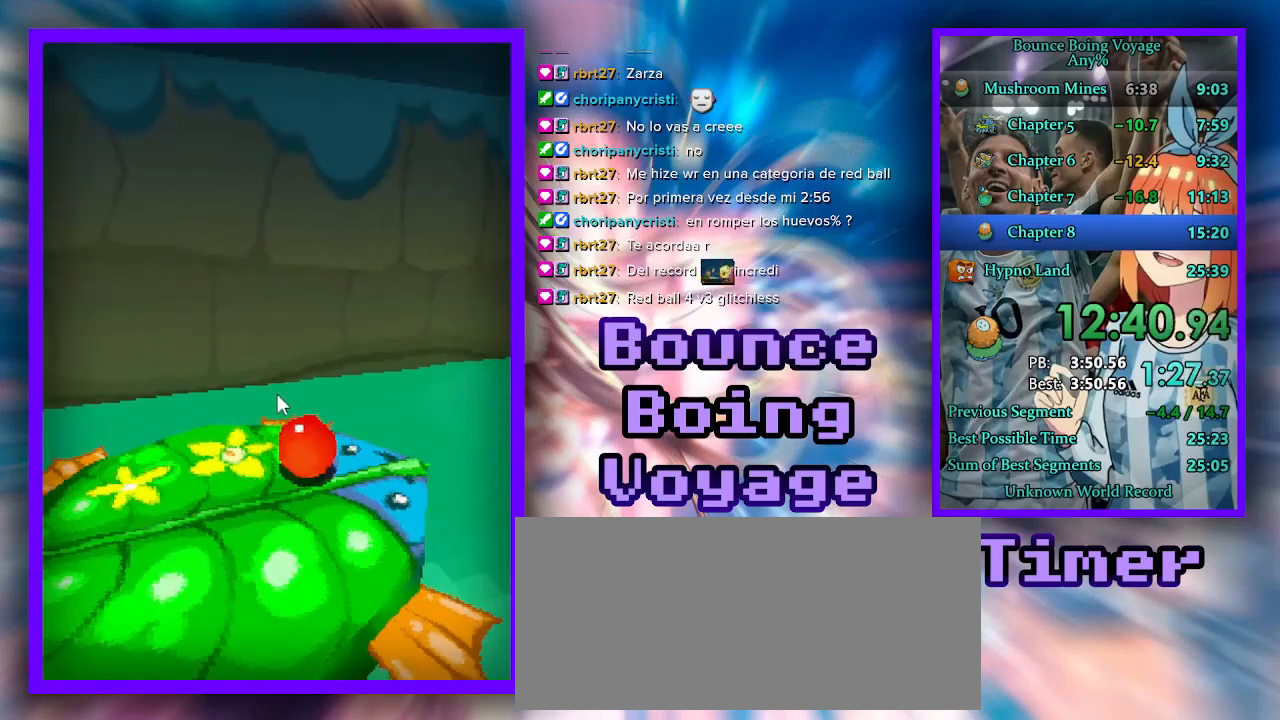
{"keys": [], "events": [[33, "d", "up"], [233, "s", "down"], [433, "s", "up"]]}
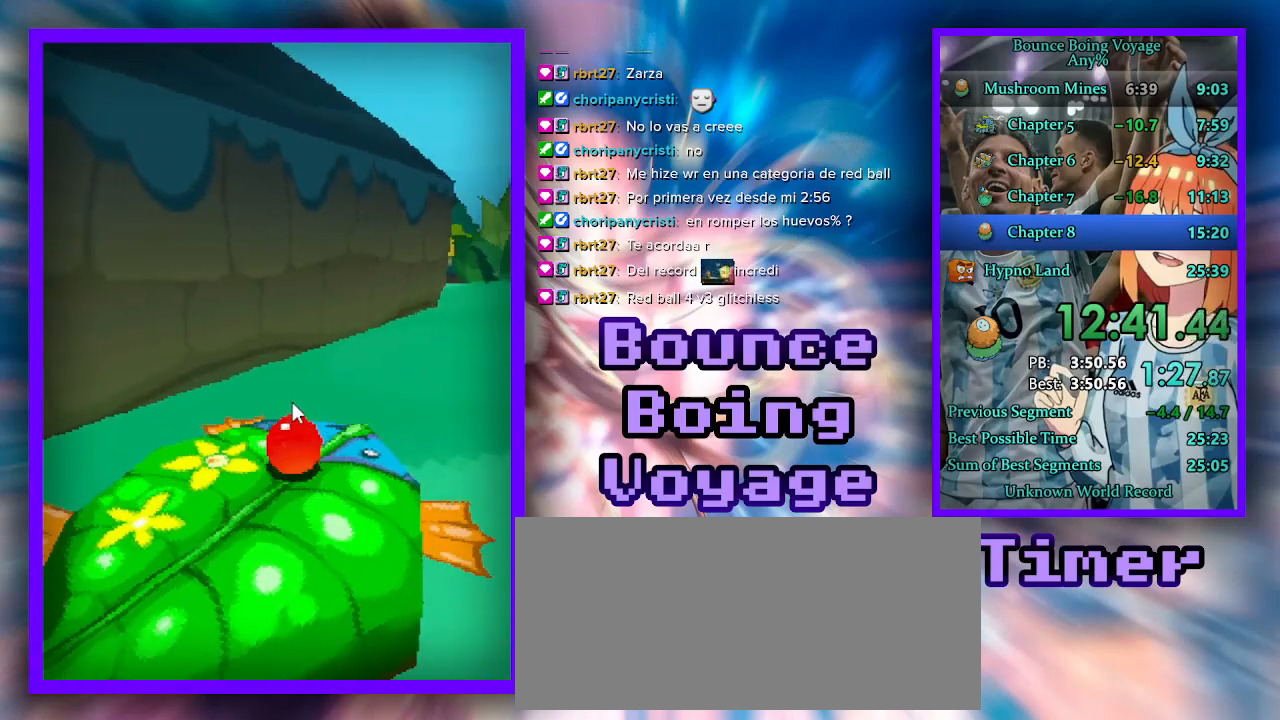
{"keys": ["a"], "events": [[367, "a", "down"]]}
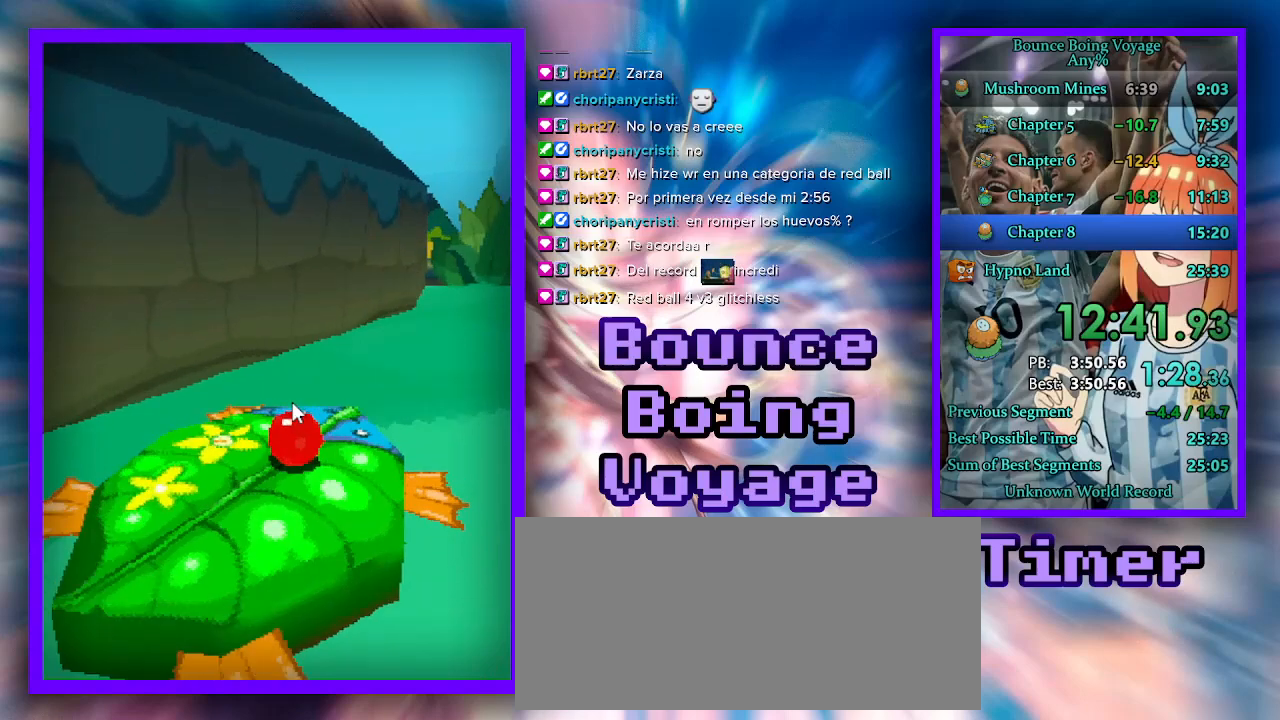
{"keys": [], "events": [[300, "a", "up"]]}
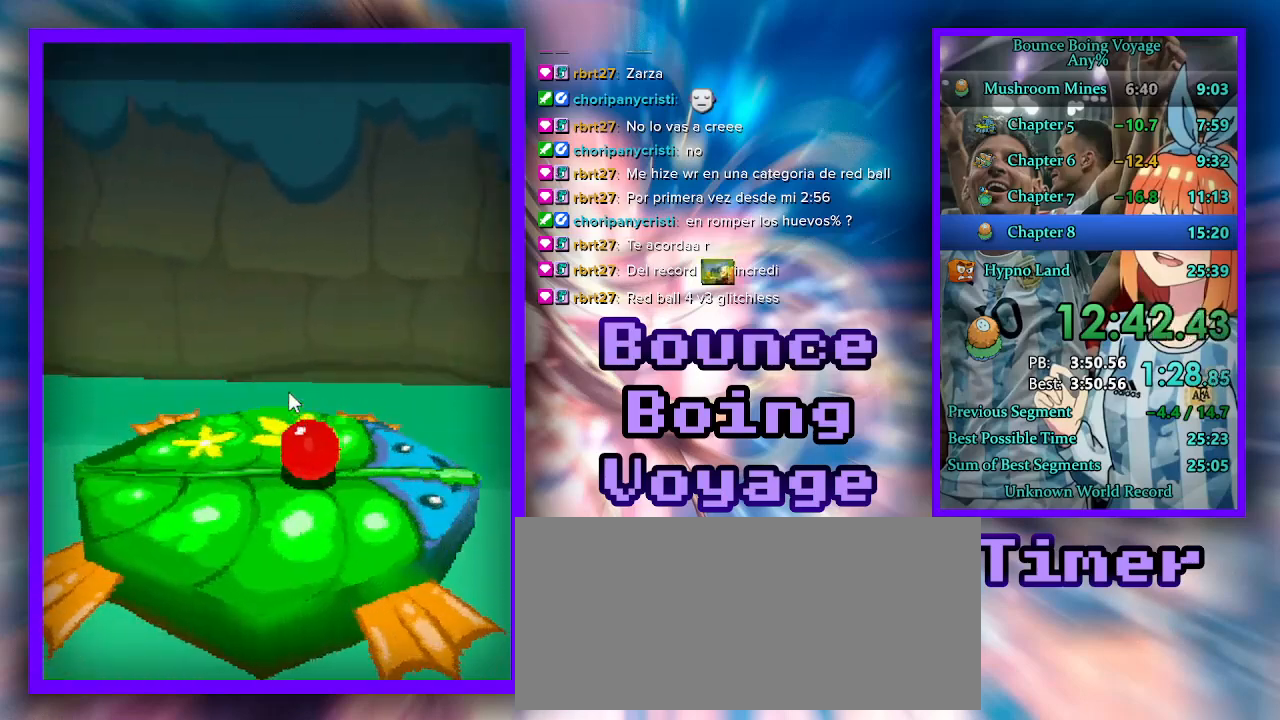
{"keys": ["d"], "events": [[67, "d", "down"]]}
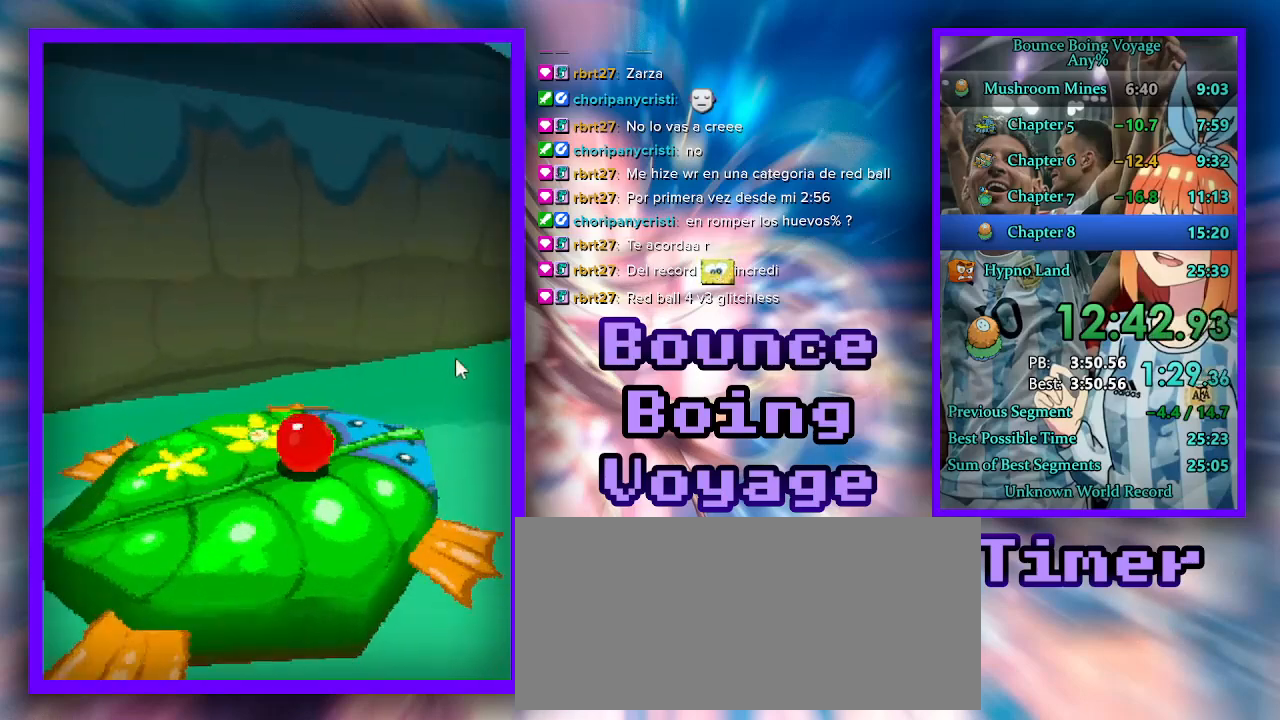
{"keys": [], "events": [[467, "d", "up"]]}
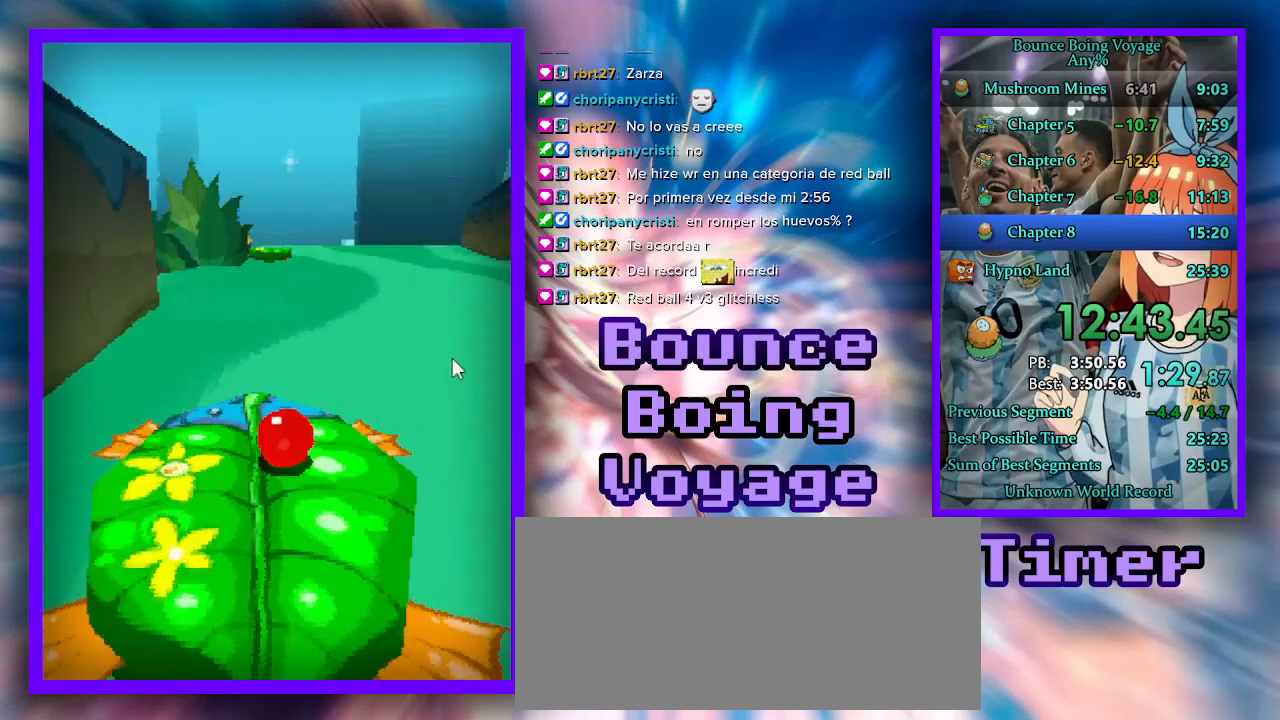
{"keys": [], "events": [[267, "w", "down"], [433, "w", "up"]]}
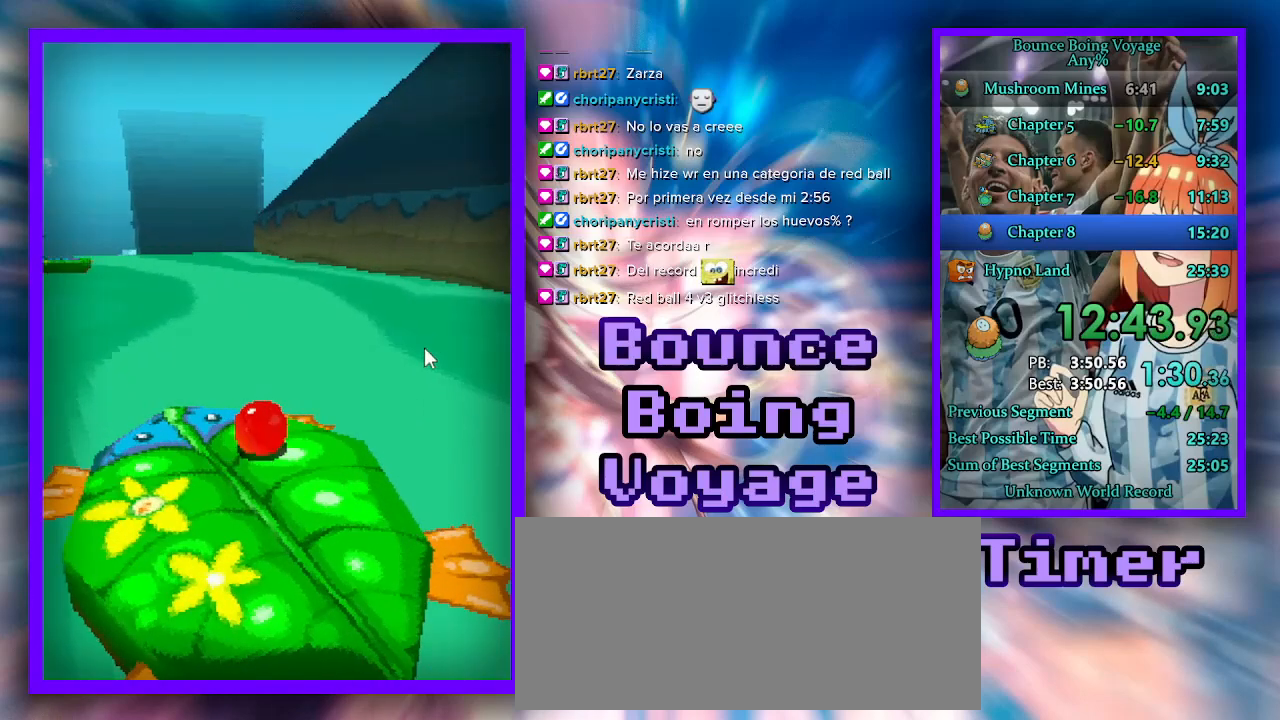
{"keys": ["a"], "events": [[167, "a", "down"]]}
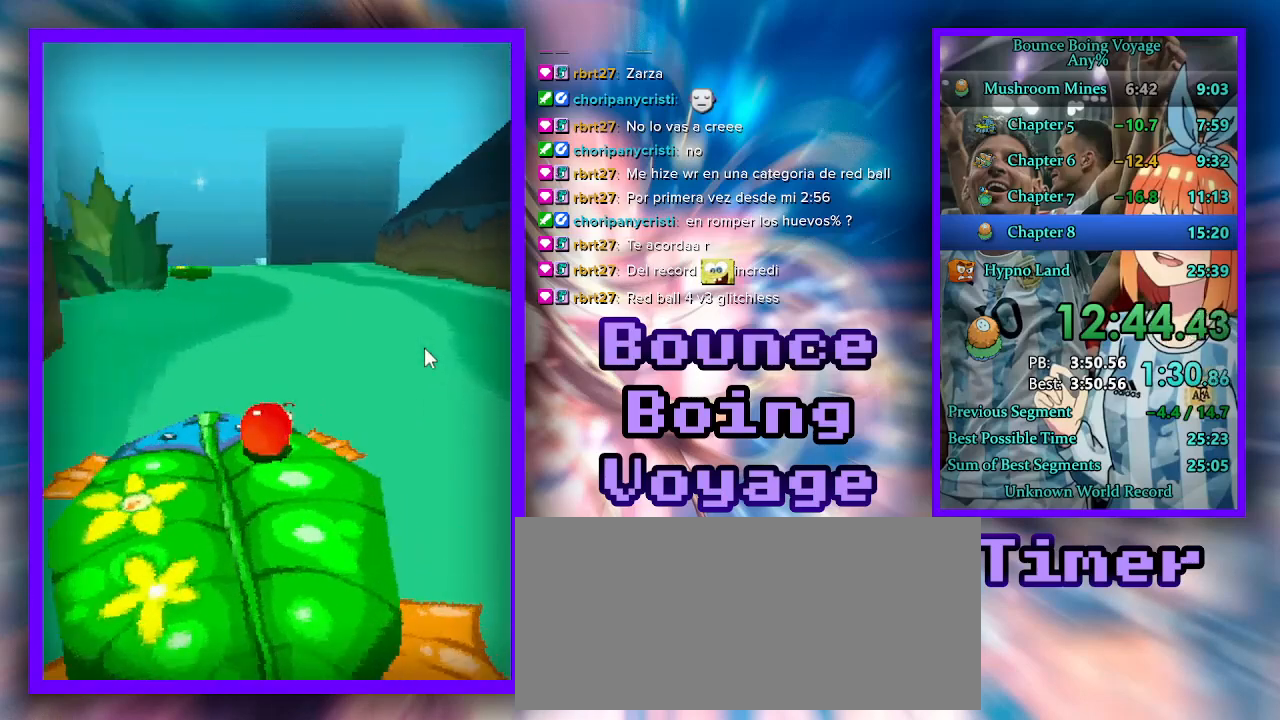
{"keys": [], "events": [[100, "a", "up"]]}
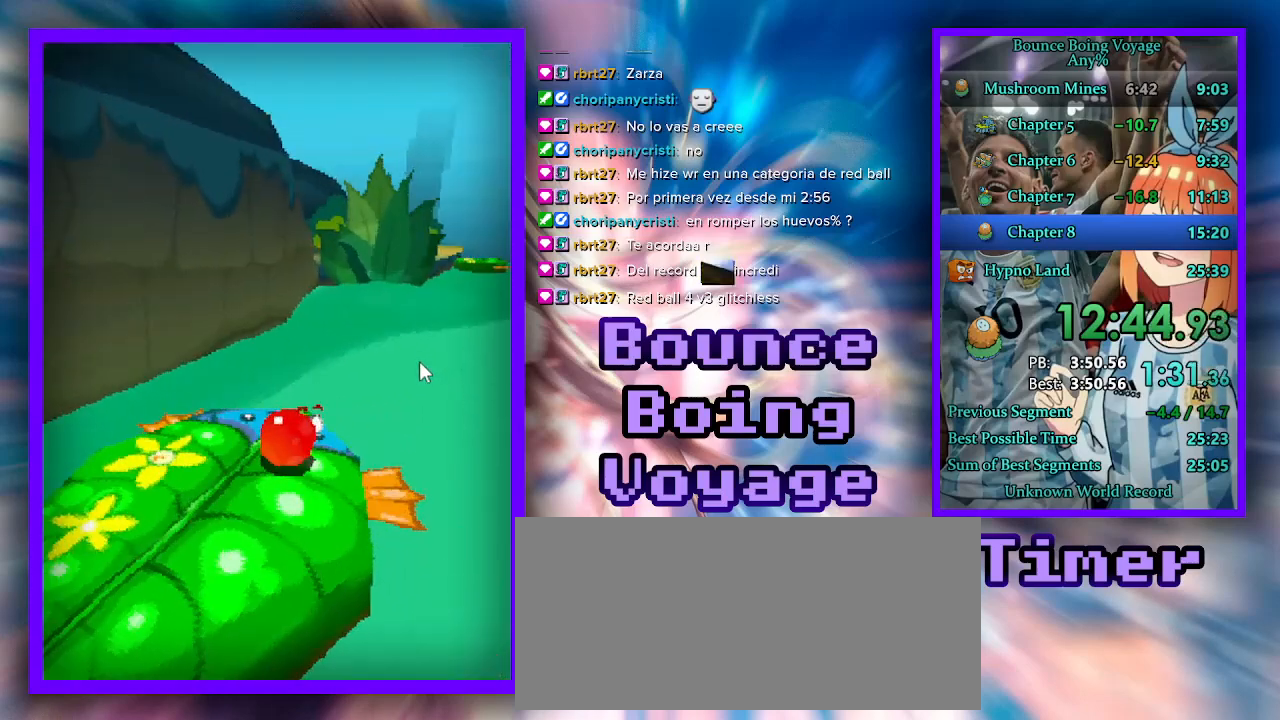
{"keys": [], "events": []}
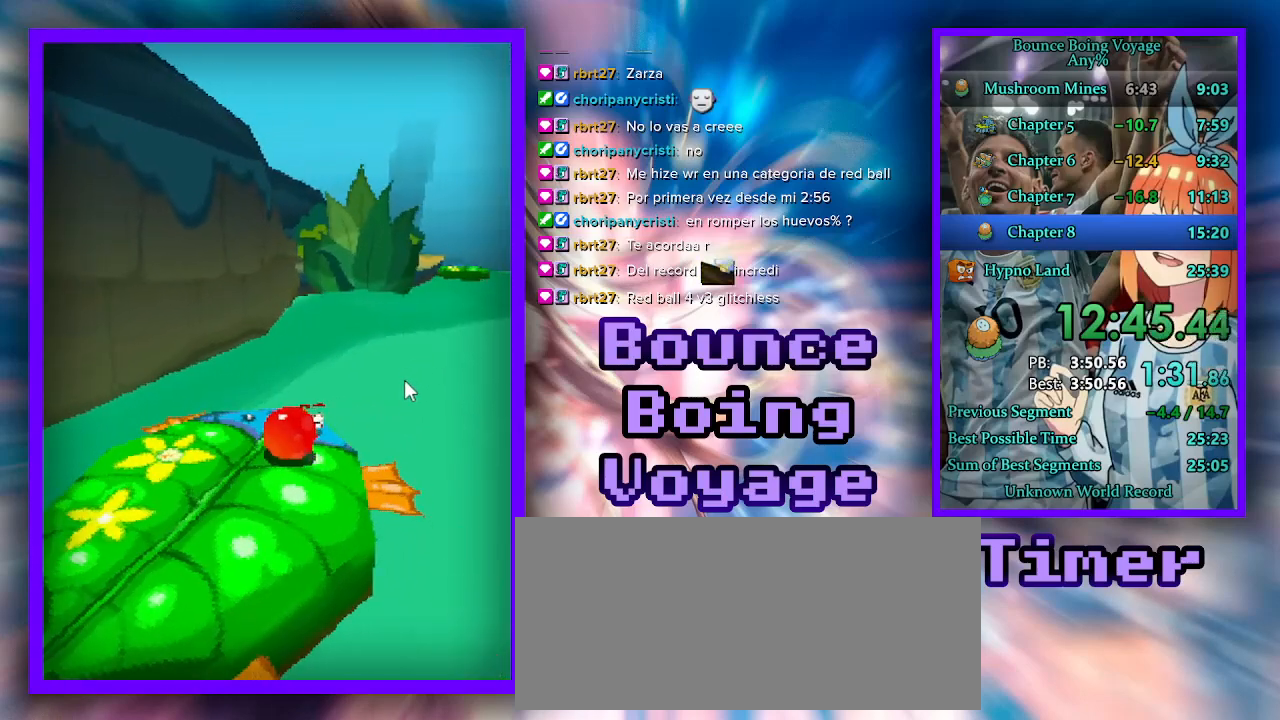
{"keys": [], "events": []}
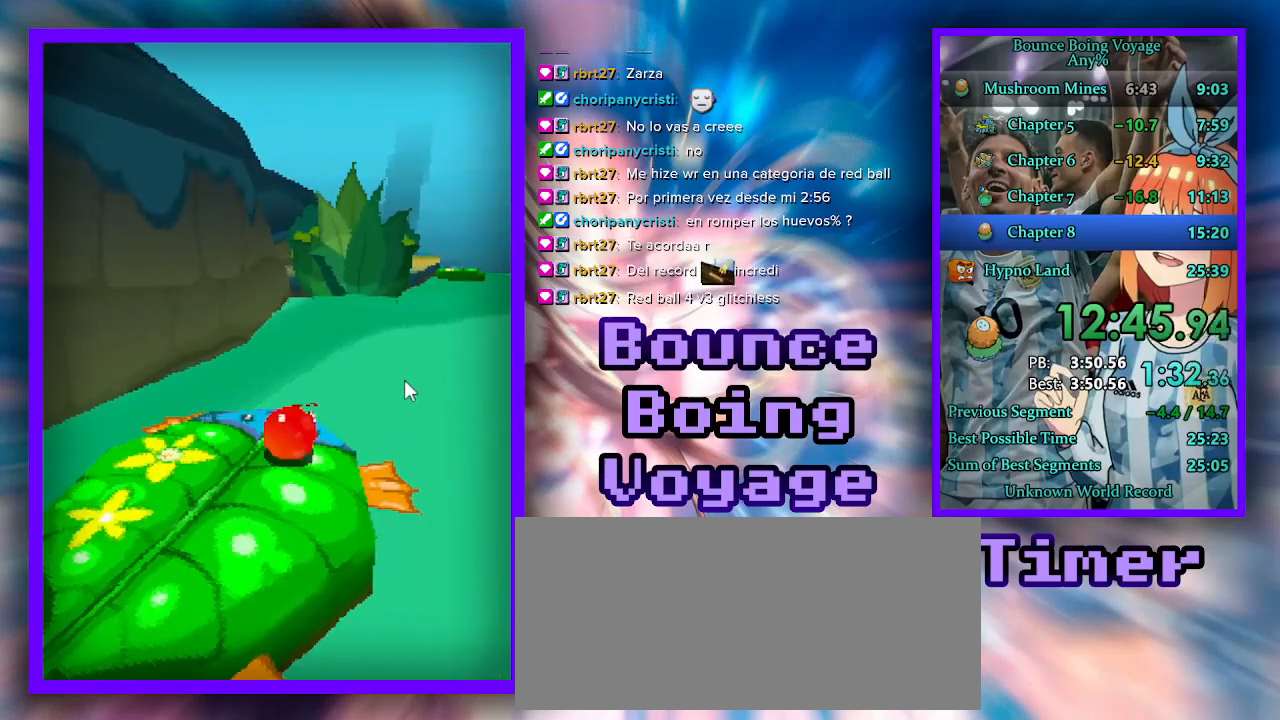
{"keys": [], "events": []}
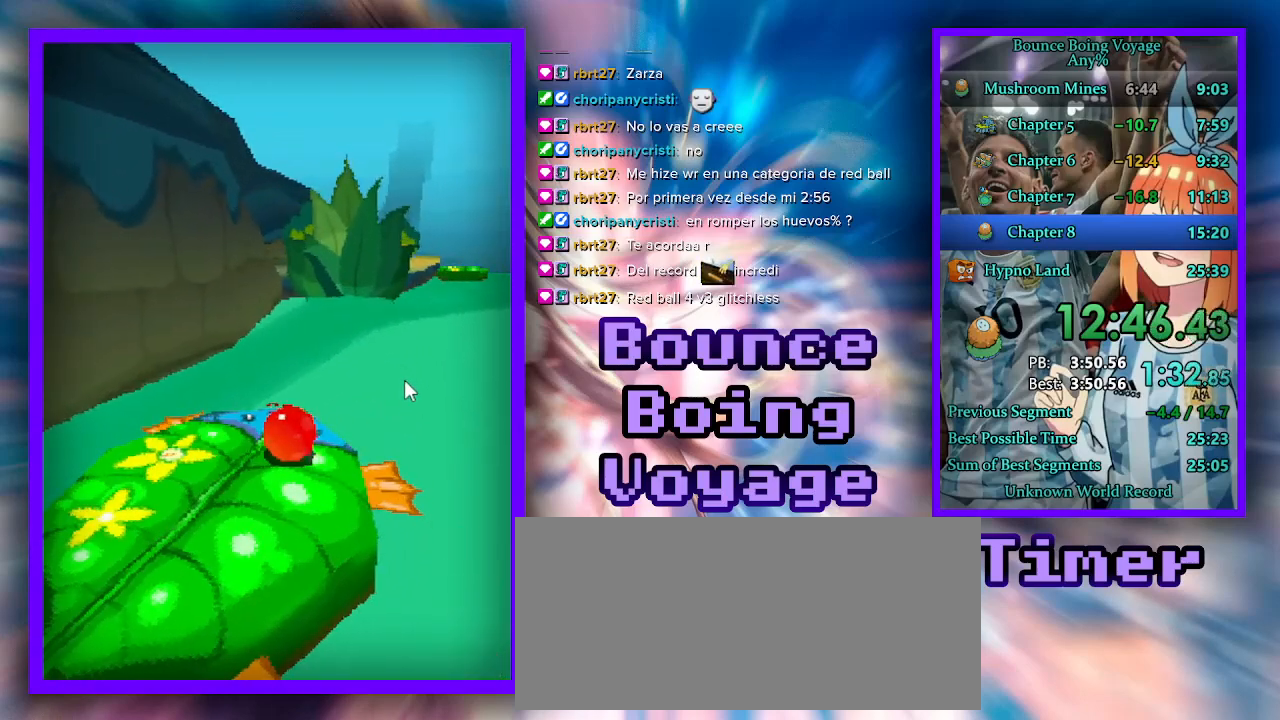
{"keys": [], "events": []}
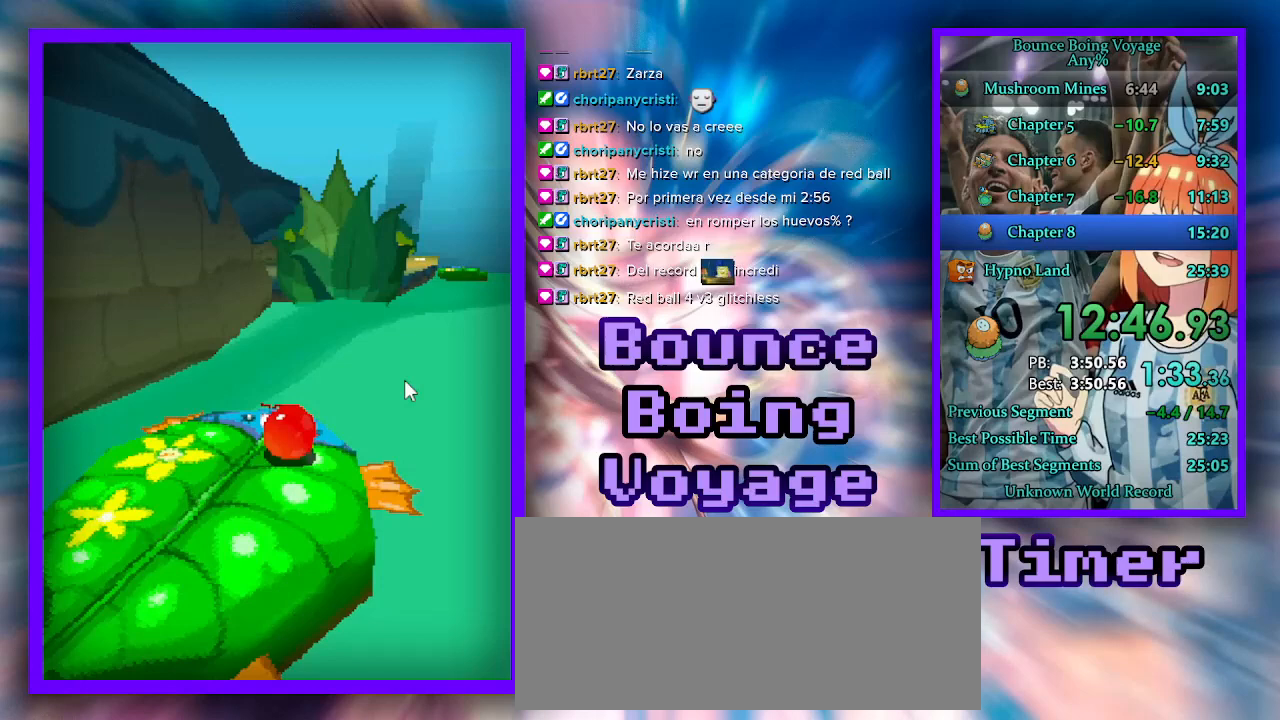
{"keys": [], "events": []}
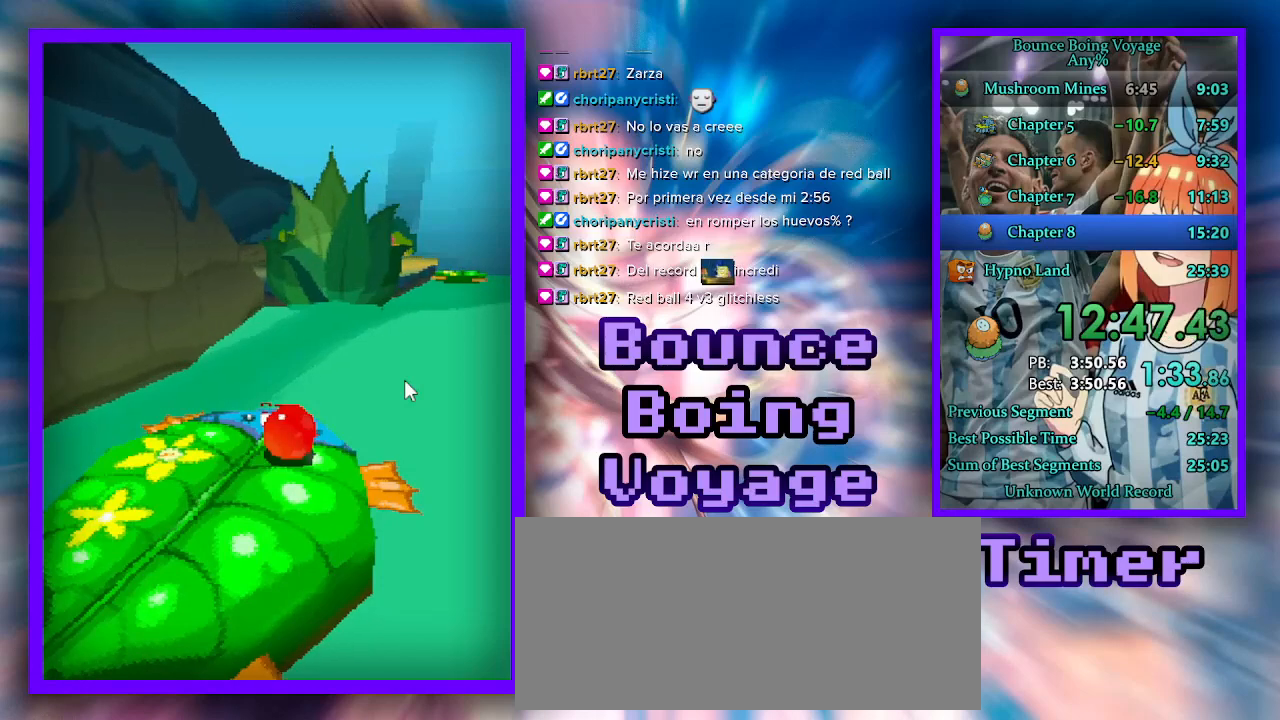
{"keys": [], "events": [[100, "a", "down"], [233, "a", "up"]]}
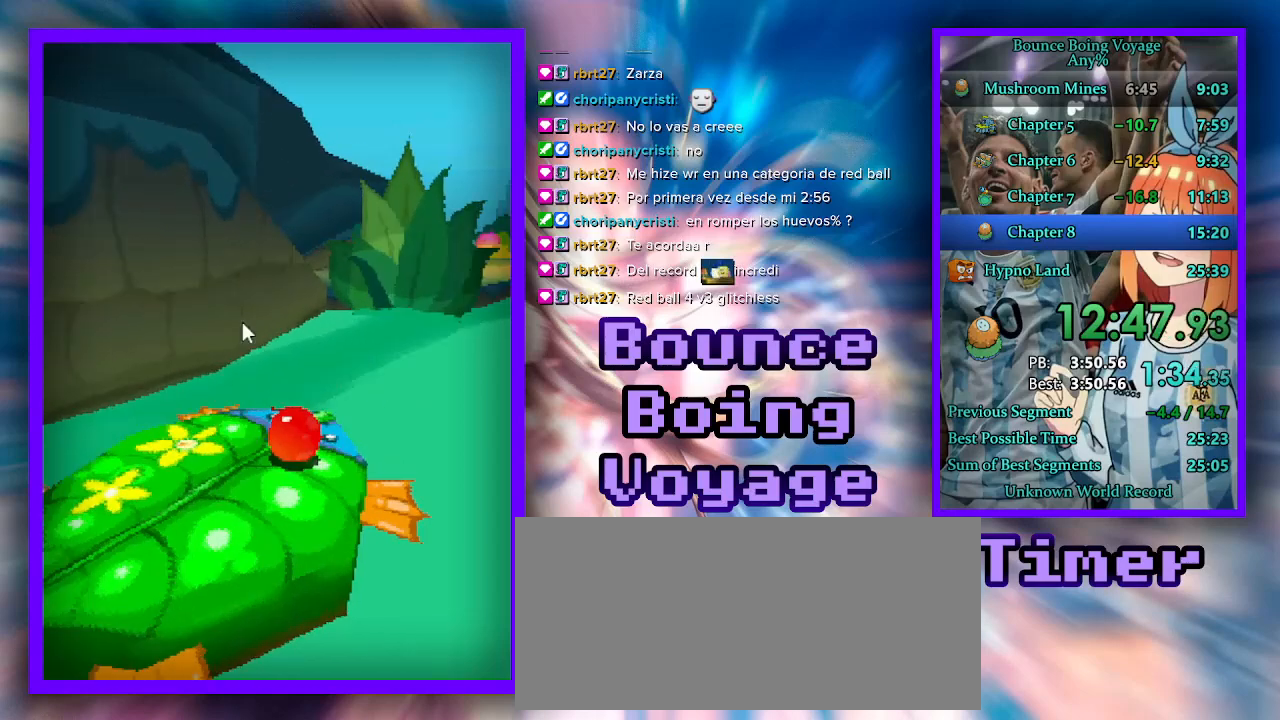
{"keys": [], "events": []}
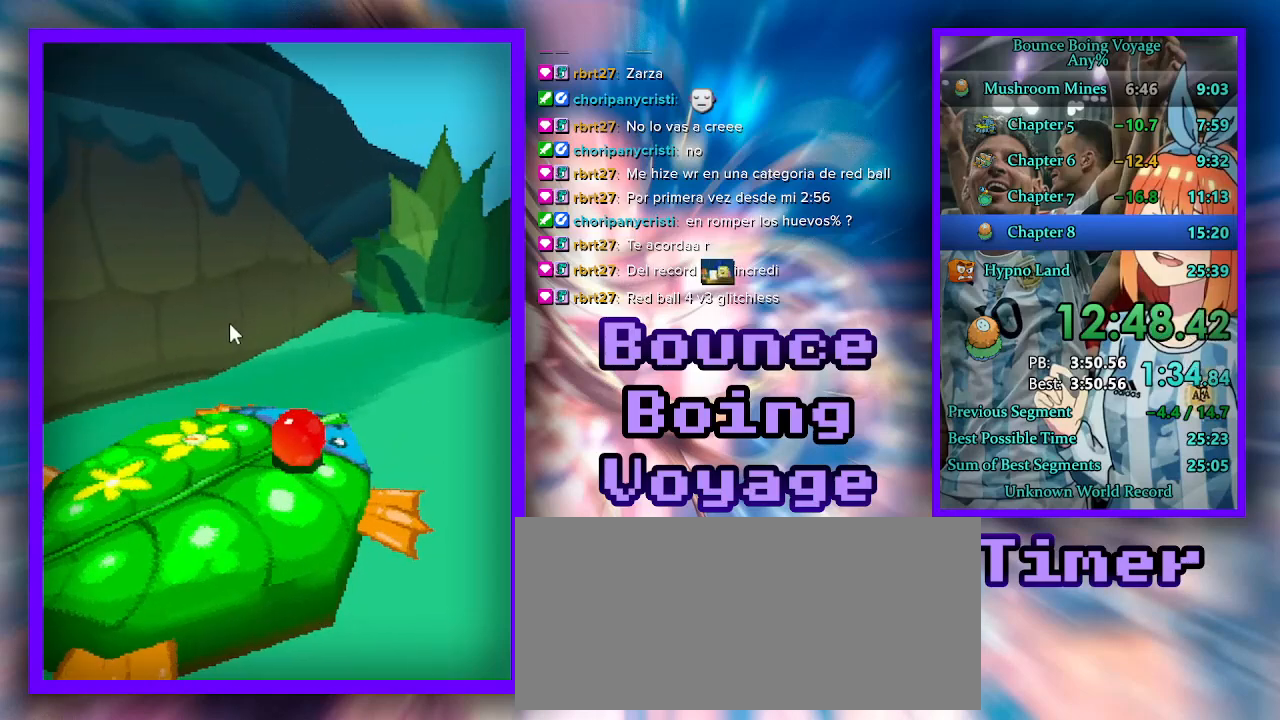
{"keys": [], "events": []}
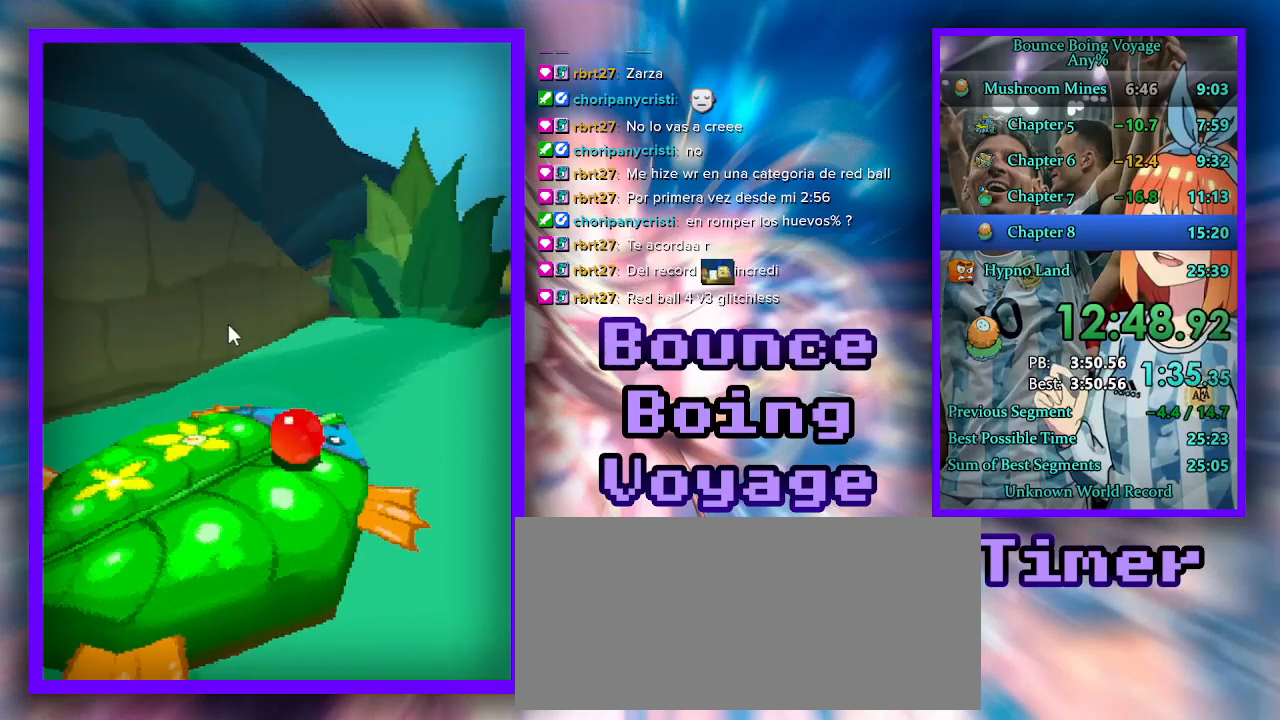
{"keys": [], "events": []}
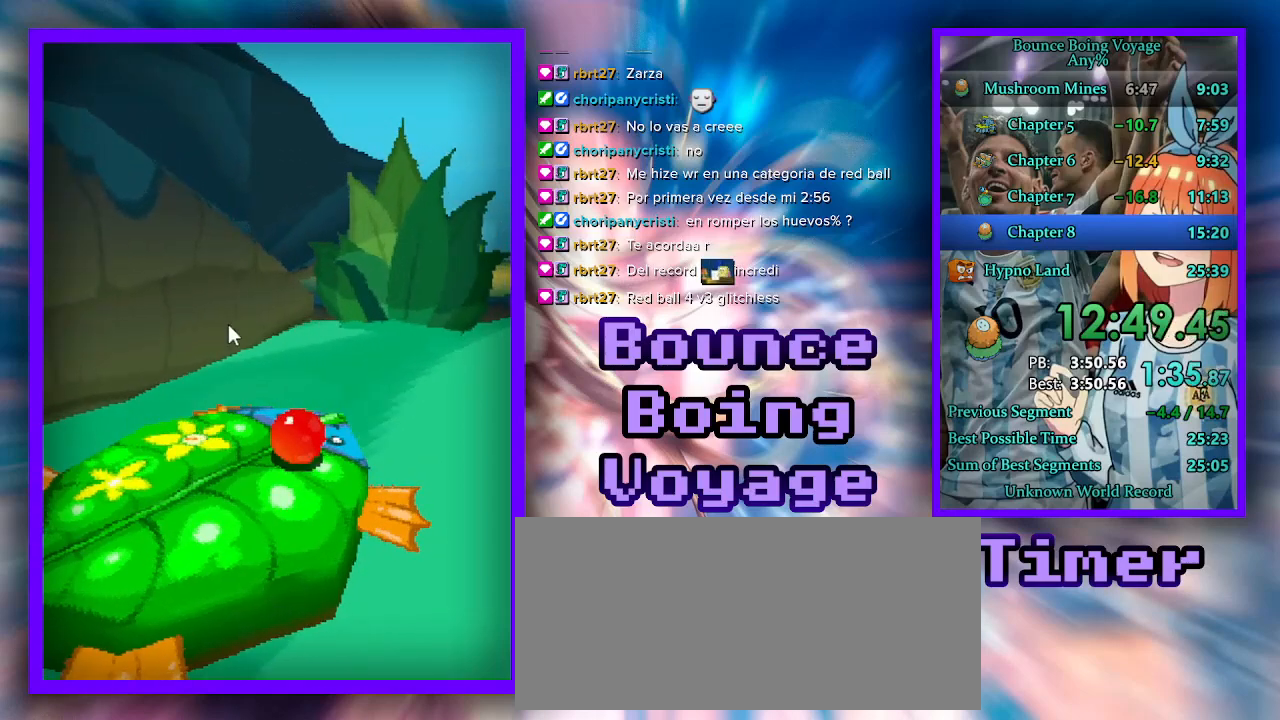
{"keys": [], "events": [[167, "s", "down"], [300, "s", "up"]]}
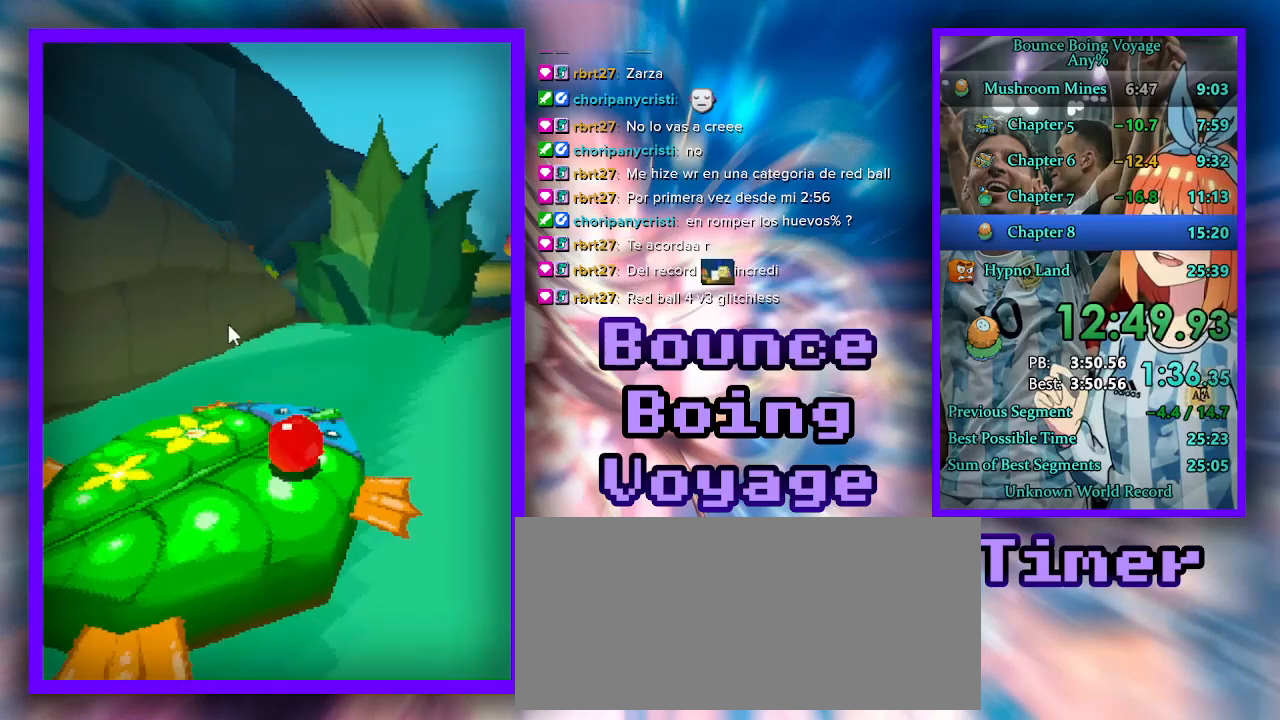
{"keys": [], "events": []}
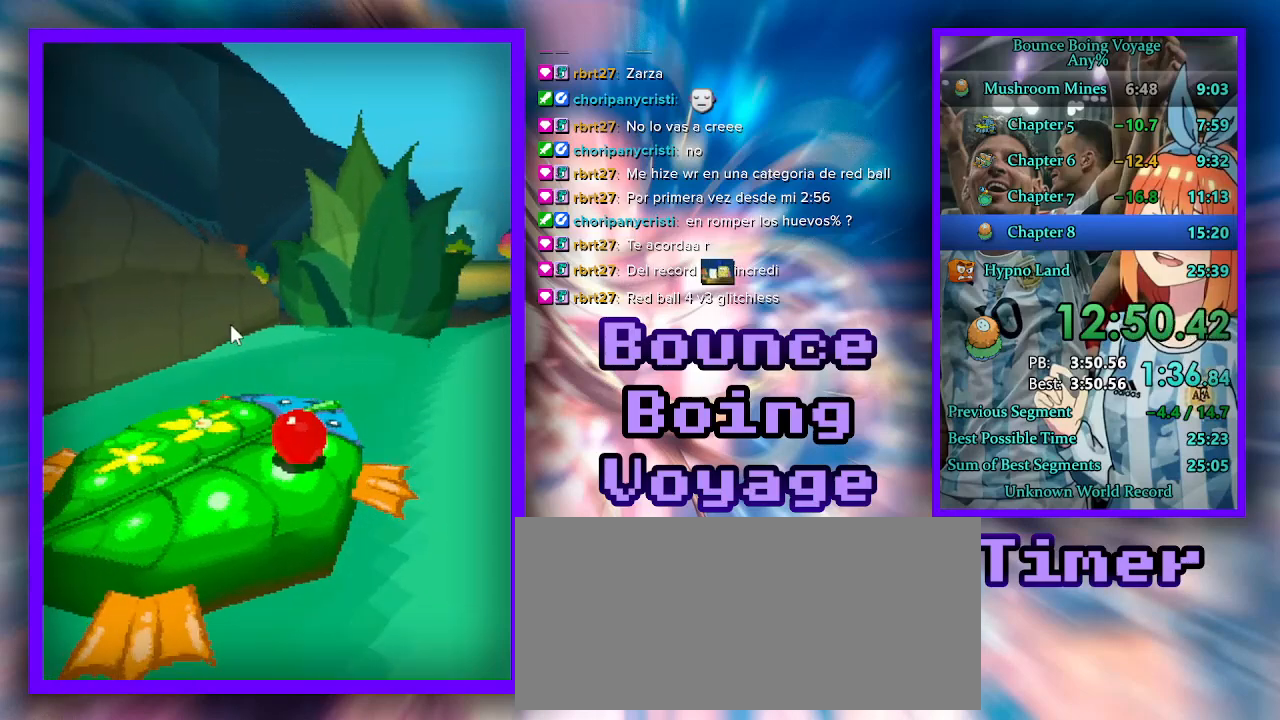
{"keys": [], "events": []}
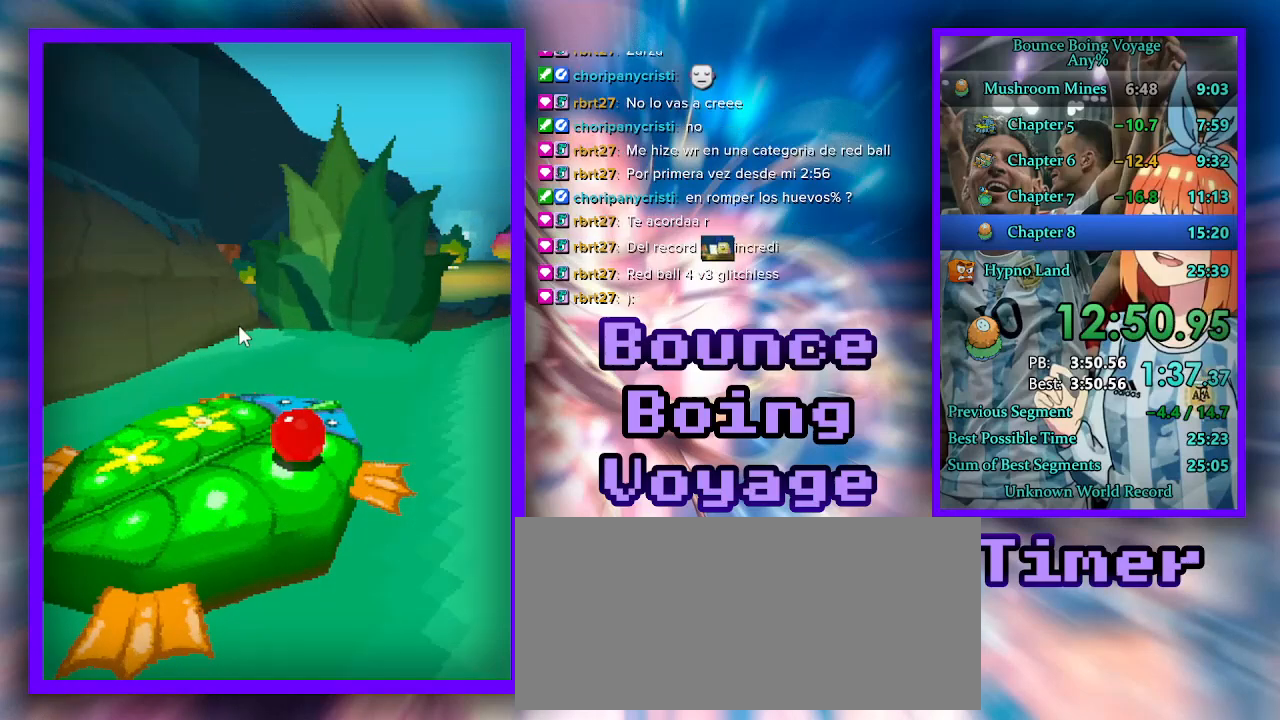
{"keys": [], "events": []}